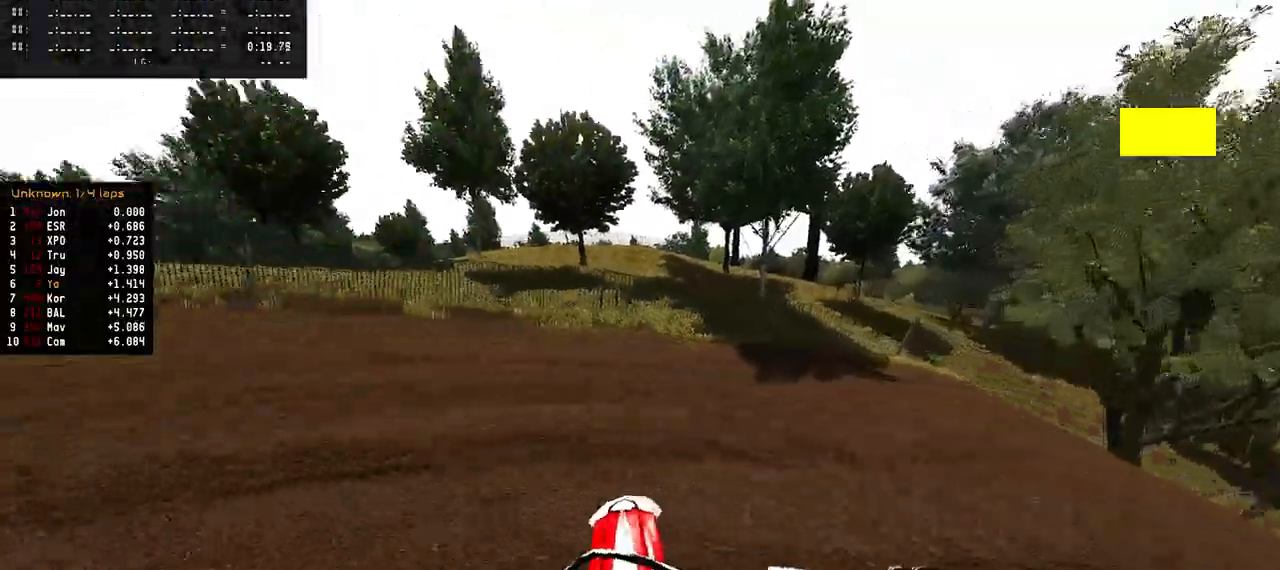
Gameplay with a controller (PlayStation layout); each line is a JSON object with the inputs held at the frame after it. "events" lists button and stick changes between this image and that frame as [ms after this image, input, new state], when the widget could be followed in between.
{"buttons": ["R2"], "left_stick": "up-right", "right_stick": "up", "events": [[67, "R2", "up"], [133, "R2", "down"], [250, "R2", "up"], [300, "R2", "down"]]}
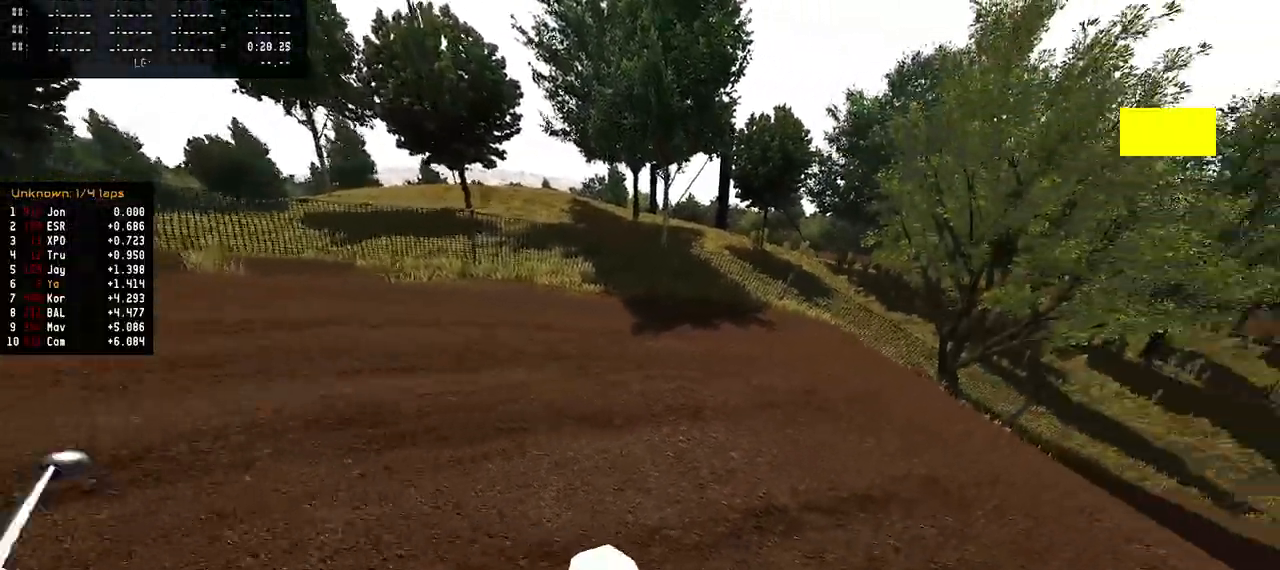
{"buttons": ["R2"], "left_stick": "up-right", "right_stick": "up", "events": []}
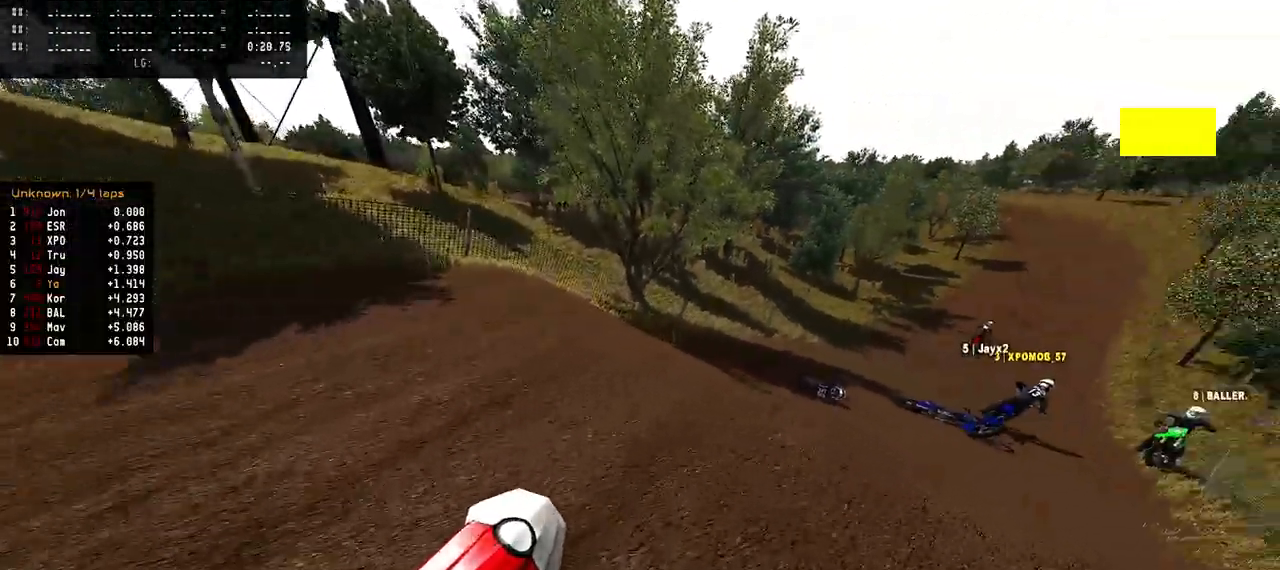
{"buttons": [], "left_stick": "center", "right_stick": "center", "events": [[283, "R2", "up"], [333, "left_stick", "center"], [350, "right_stick", "center"]]}
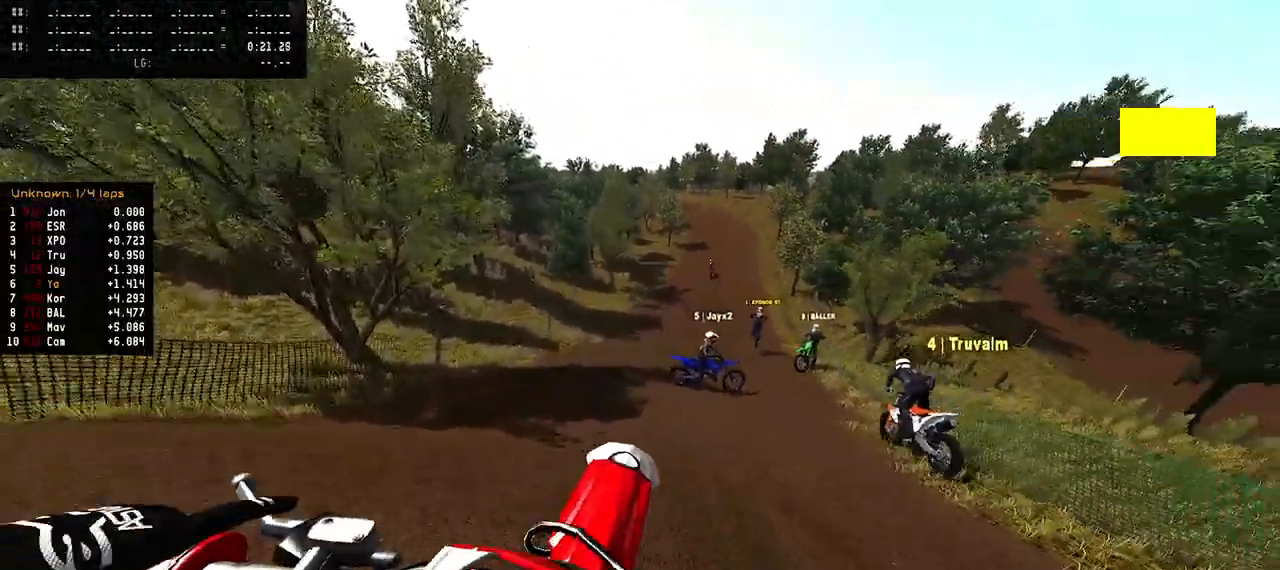
{"buttons": ["R2"], "left_stick": "center", "right_stick": "center", "events": [[350, "R2", "down"]]}
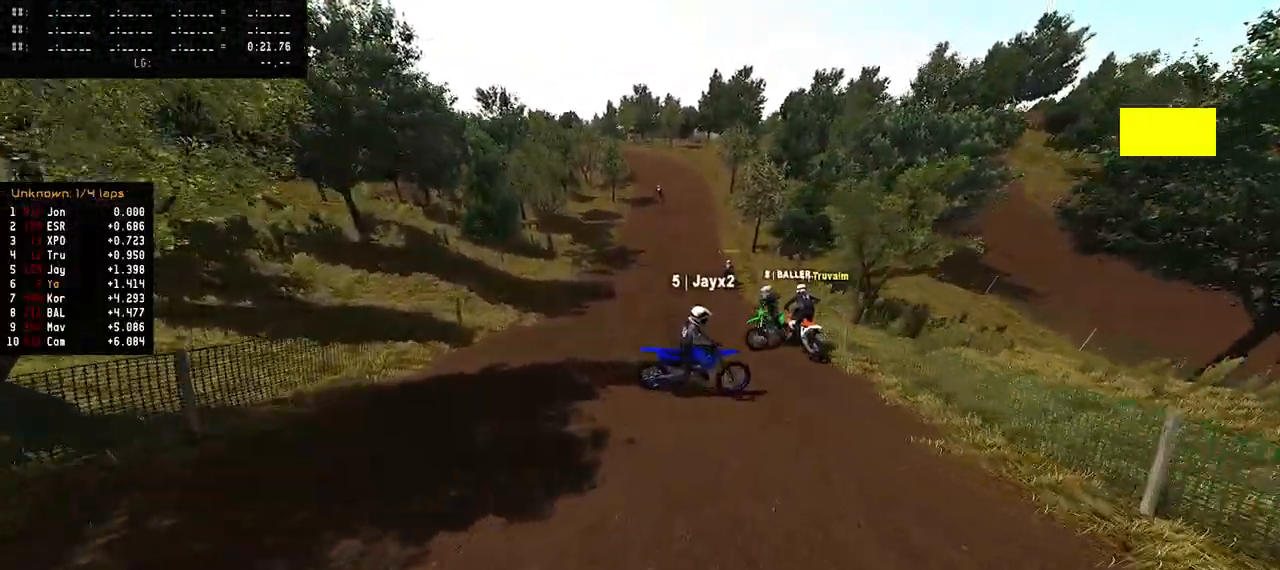
{"buttons": ["R2"], "left_stick": "center", "right_stick": "center", "events": []}
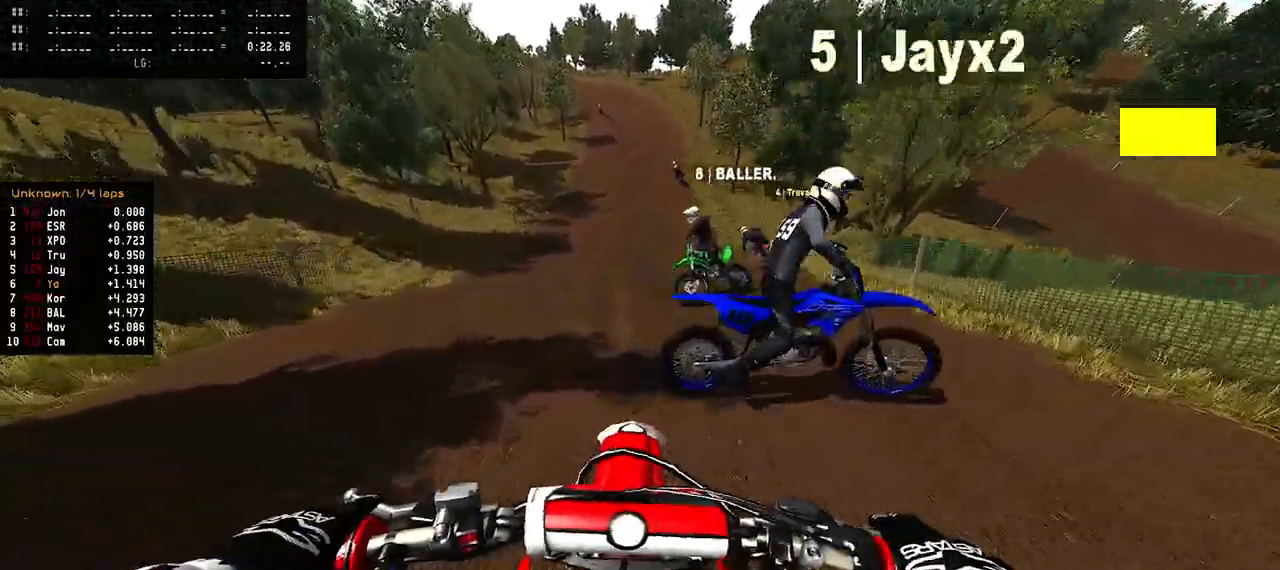
{"buttons": ["R2"], "left_stick": "center", "right_stick": "center", "events": [[283, "R1", "down"], [333, "R1", "up"], [383, "R2", "up"], [467, "R2", "down"]]}
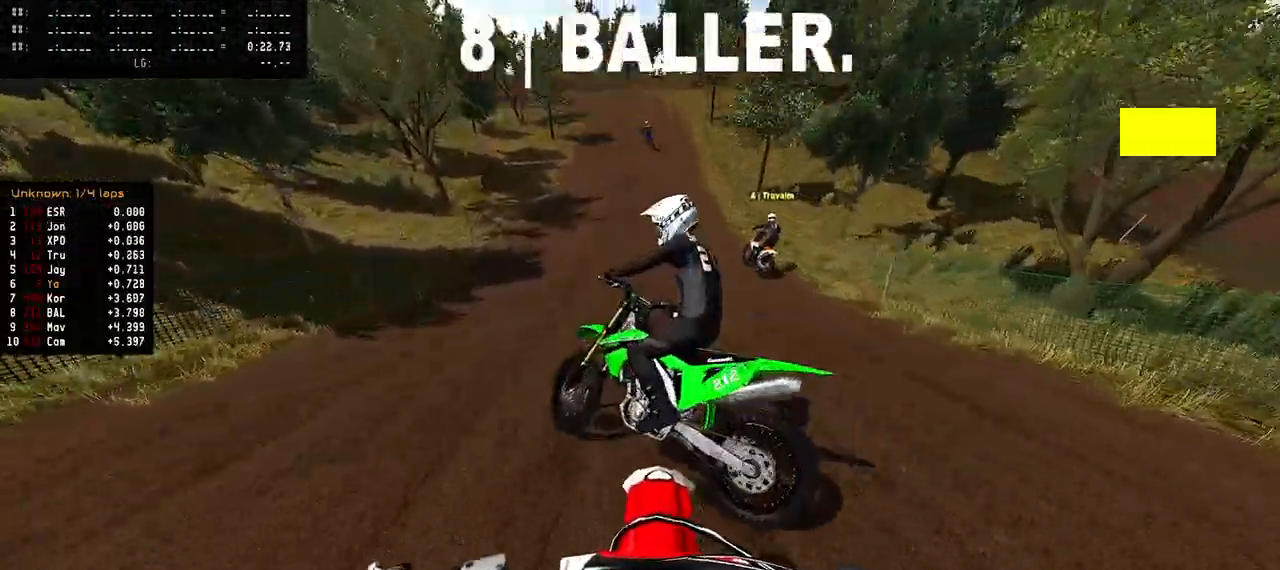
{"buttons": [], "left_stick": "center", "right_stick": "center", "events": [[483, "R2", "up"]]}
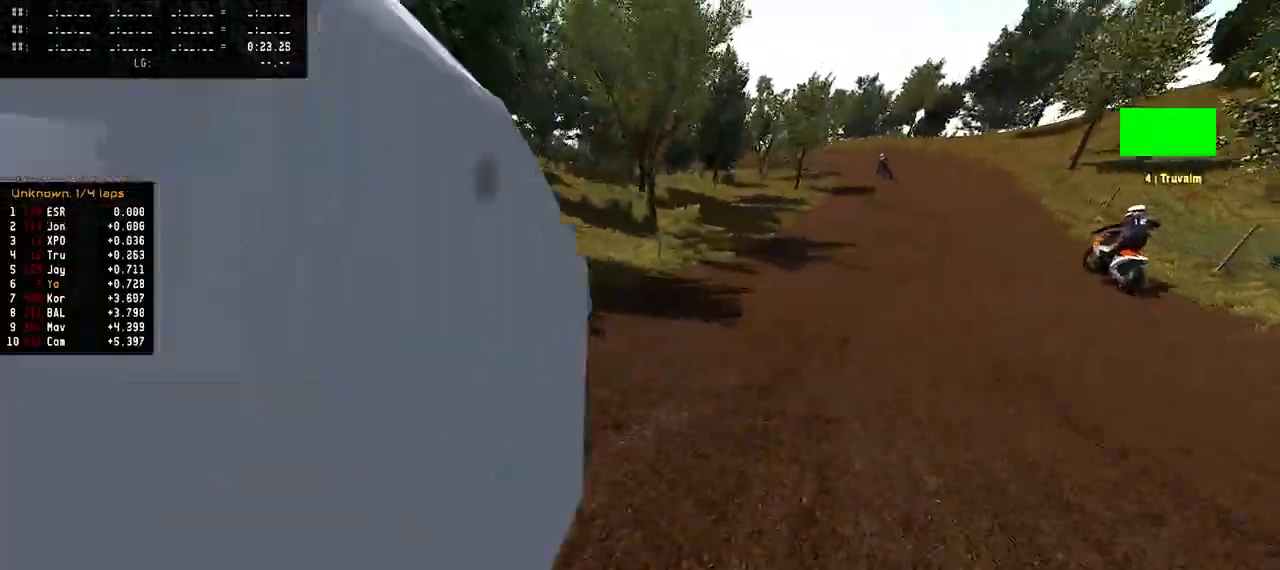
{"buttons": [], "left_stick": "center", "right_stick": "center", "events": []}
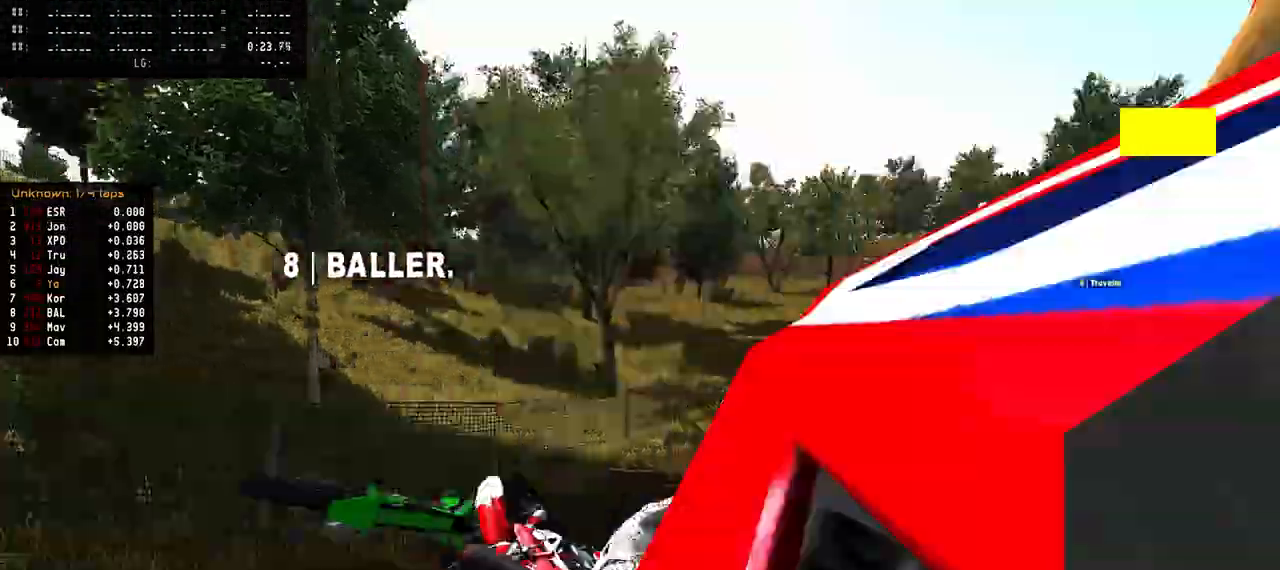
{"buttons": [], "left_stick": "center", "right_stick": "center", "events": []}
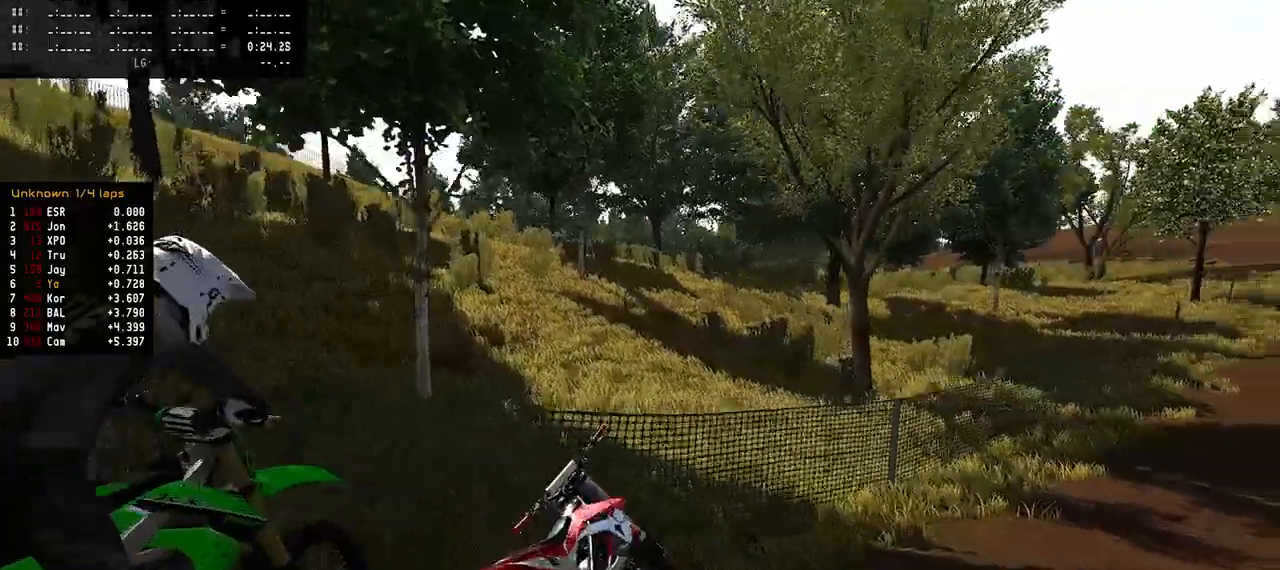
{"buttons": [], "left_stick": "center", "right_stick": "center", "events": [[217, "SELECT", "down"], [350, "SELECT", "up"]]}
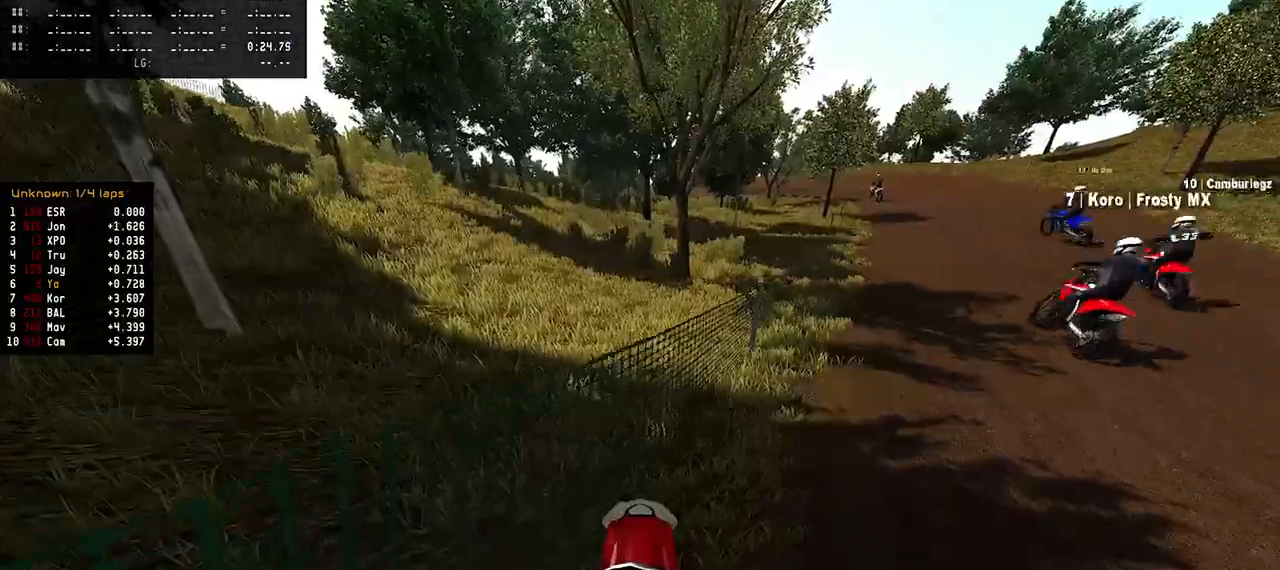
{"buttons": [], "left_stick": "center", "right_stick": "center", "events": [[50, "DPAD_DOWN", "down"], [467, "DPAD_DOWN", "up"]]}
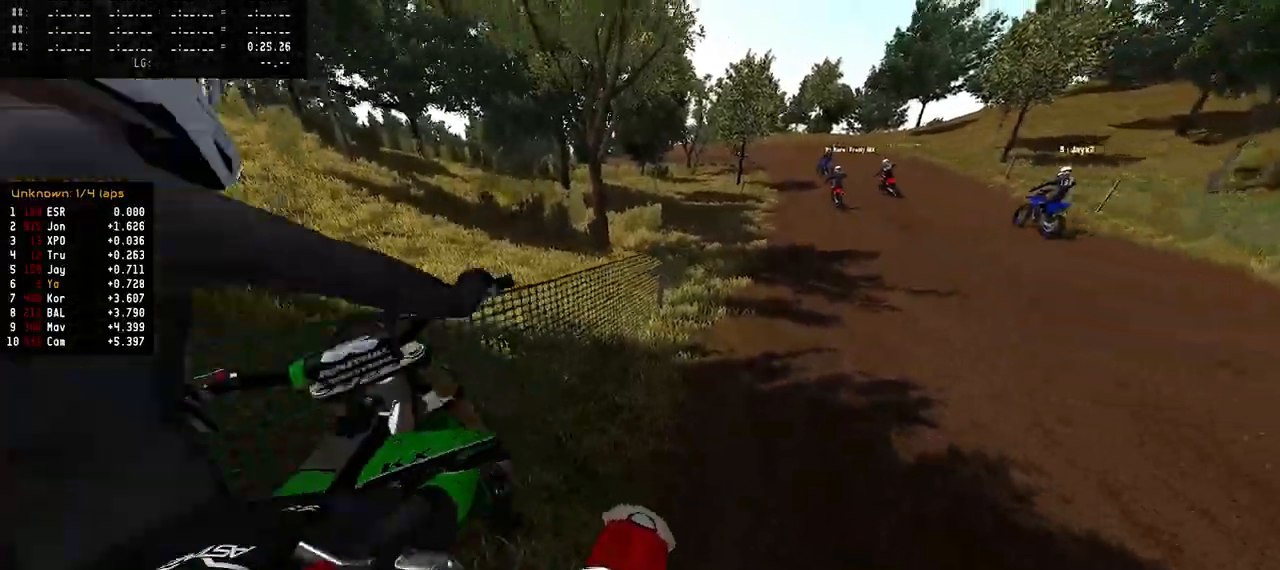
{"buttons": ["R2"], "left_stick": "up-right", "right_stick": "center", "events": [[17, "R2", "down"], [167, "SQUARE", "down"], [167, "left_stick", "right"], [250, "R2", "up"], [250, "SQUARE", "up"], [300, "R2", "down"], [317, "SQUARE", "down"], [400, "SQUARE", "up"], [417, "R2", "up"], [467, "left_stick", "up-right"], [500, "R2", "down"]]}
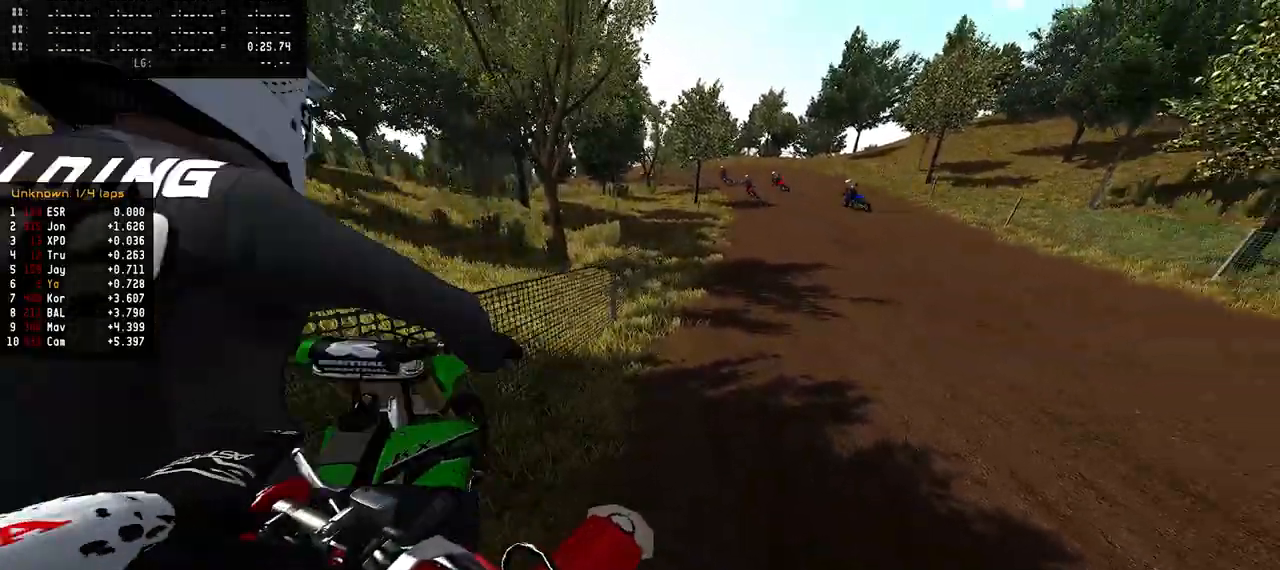
{"buttons": ["R2"], "left_stick": "center", "right_stick": "up", "events": [[67, "R1", "down"], [100, "right_stick", "up"], [117, "R1", "up"], [350, "left_stick", "center"]]}
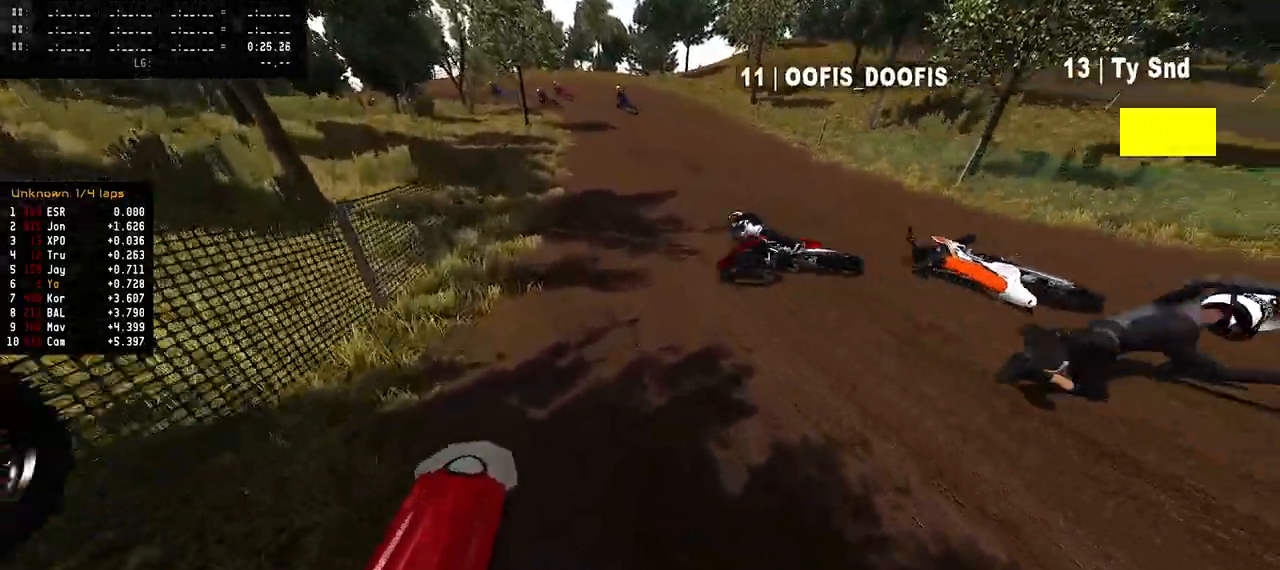
{"buttons": ["R2"], "left_stick": "center", "right_stick": "center", "events": [[400, "right_stick", "center"]]}
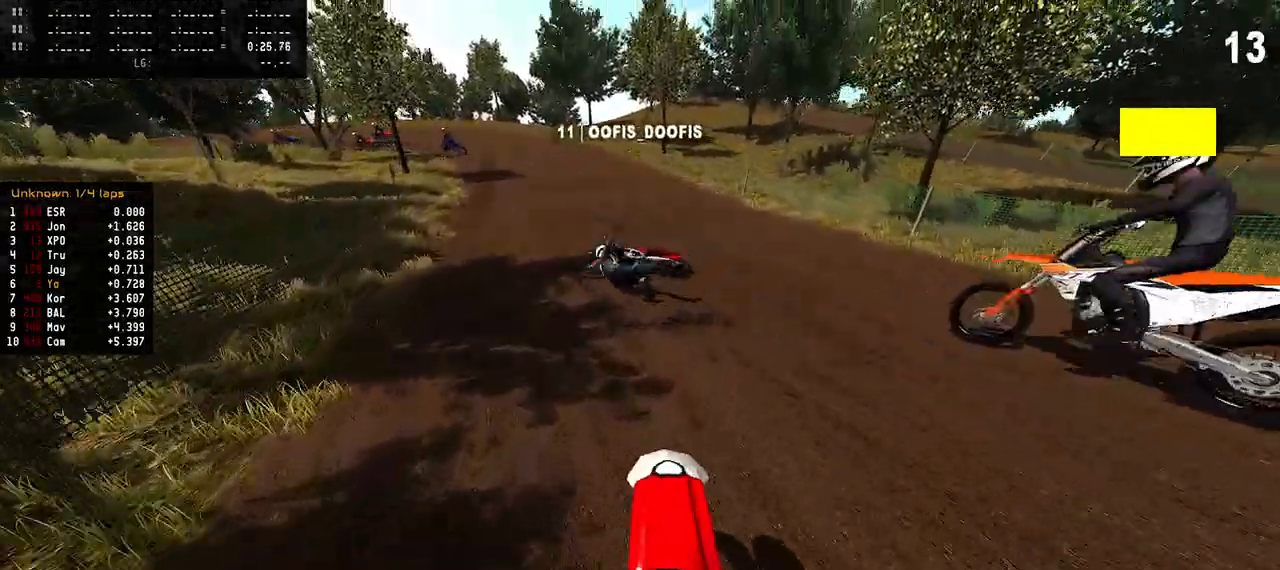
{"buttons": ["R2"], "left_stick": "up-left", "right_stick": "center", "events": [[17, "right_stick", "down"], [67, "left_stick", "right"], [83, "R2", "up"], [133, "right_stick", "center"], [350, "left_stick", "center"], [417, "R2", "down"], [483, "left_stick", "up-left"]]}
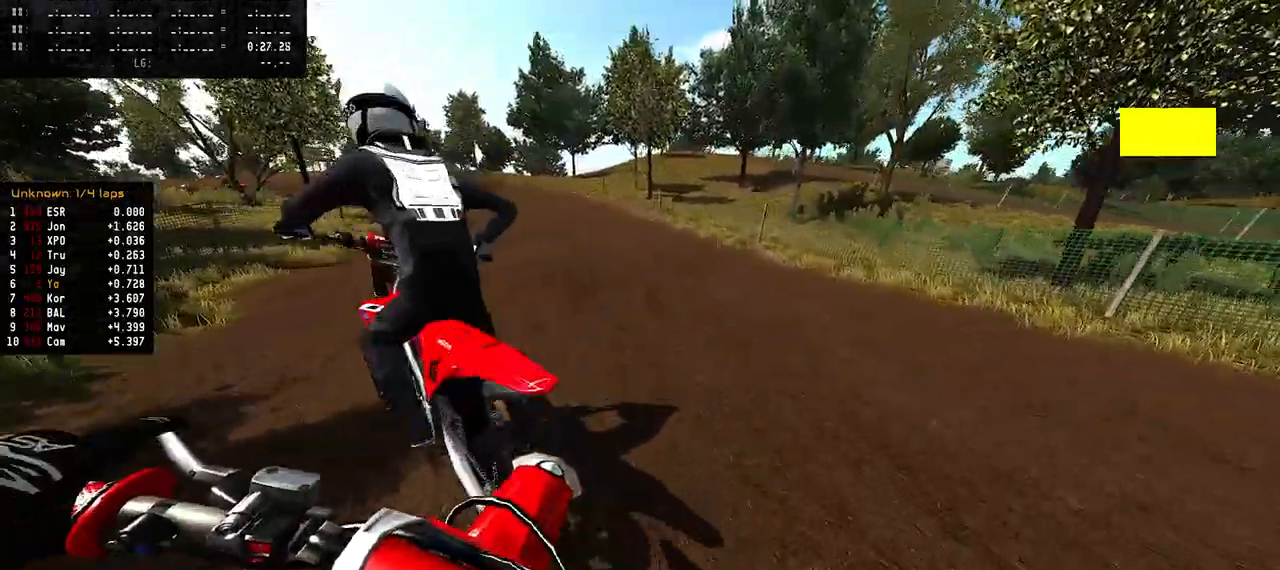
{"buttons": ["R2"], "left_stick": "center", "right_stick": "center", "events": [[100, "R2", "up"], [100, "left_stick", "center"], [483, "R2", "down"]]}
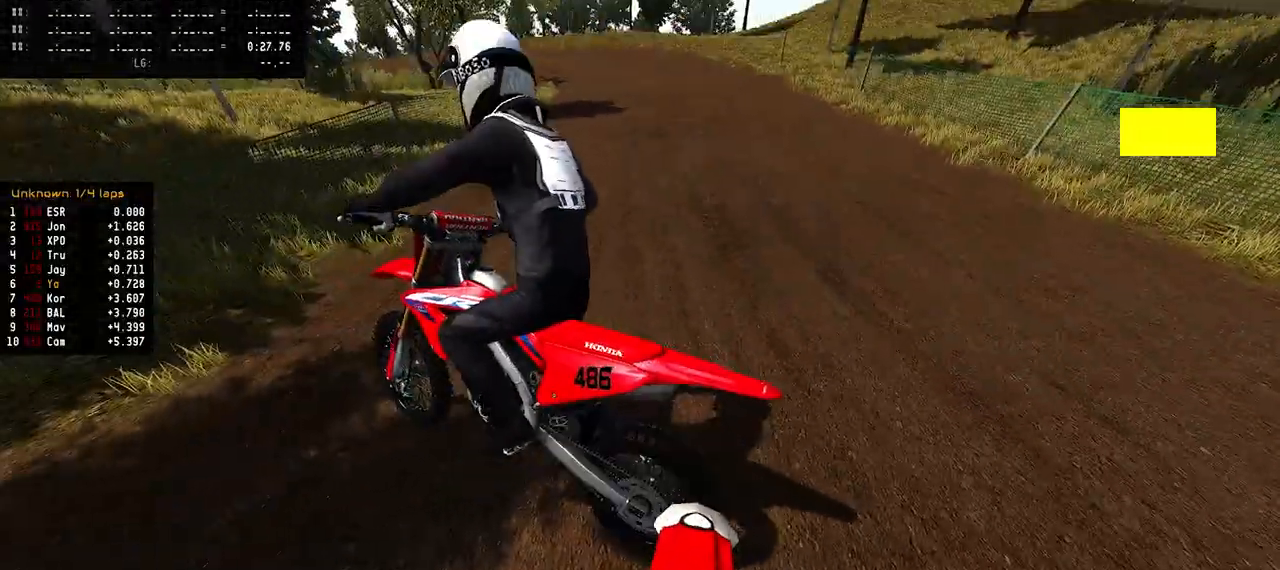
{"buttons": ["R2"], "left_stick": "center", "right_stick": "up", "events": [[117, "right_stick", "up"]]}
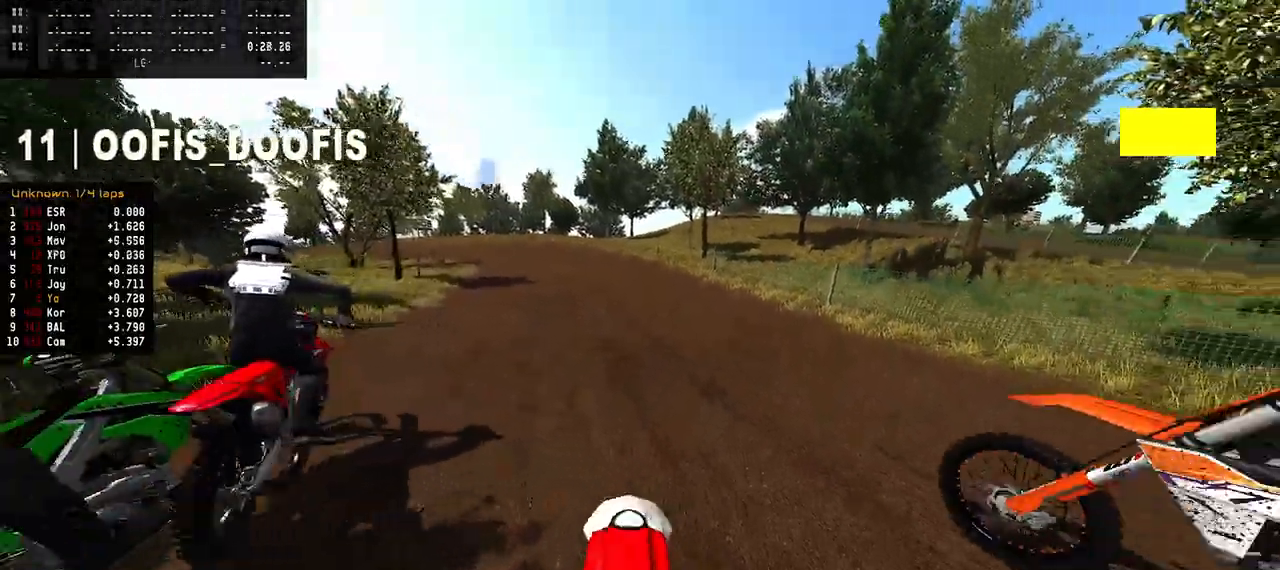
{"buttons": ["R2"], "left_stick": "left", "right_stick": "up", "events": [[17, "R1", "down"], [83, "R1", "up"], [500, "left_stick", "left"]]}
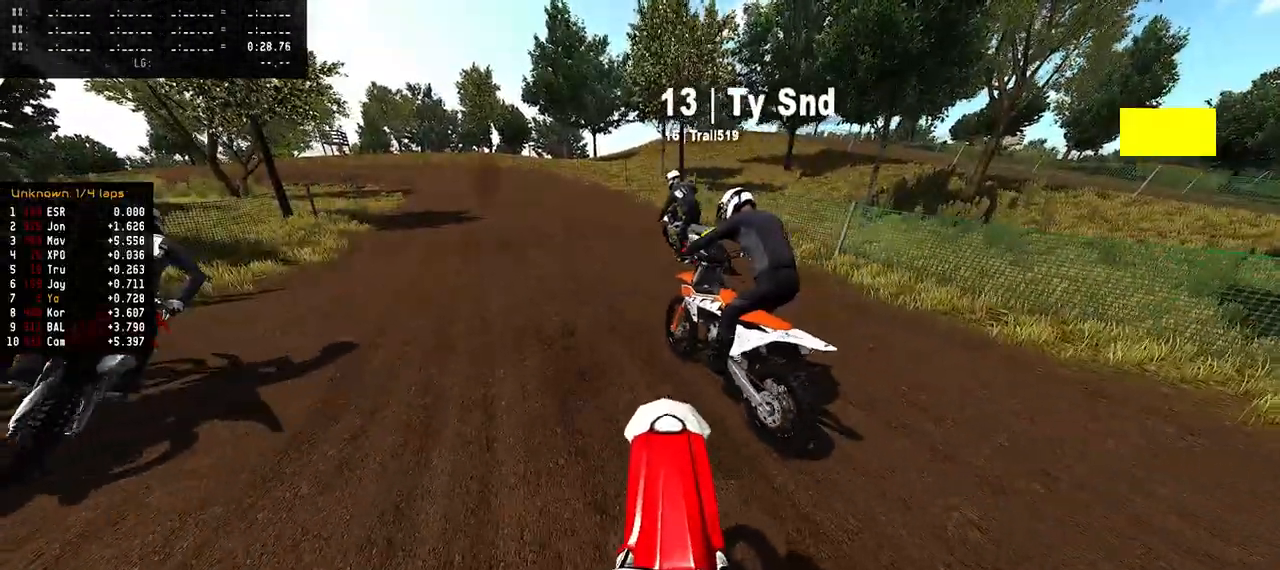
{"buttons": ["L2"], "left_stick": "up-right", "right_stick": "center", "events": [[300, "R2", "up"], [350, "left_stick", "center"], [450, "right_stick", "center"], [467, "L2", "down"], [483, "left_stick", "up-right"]]}
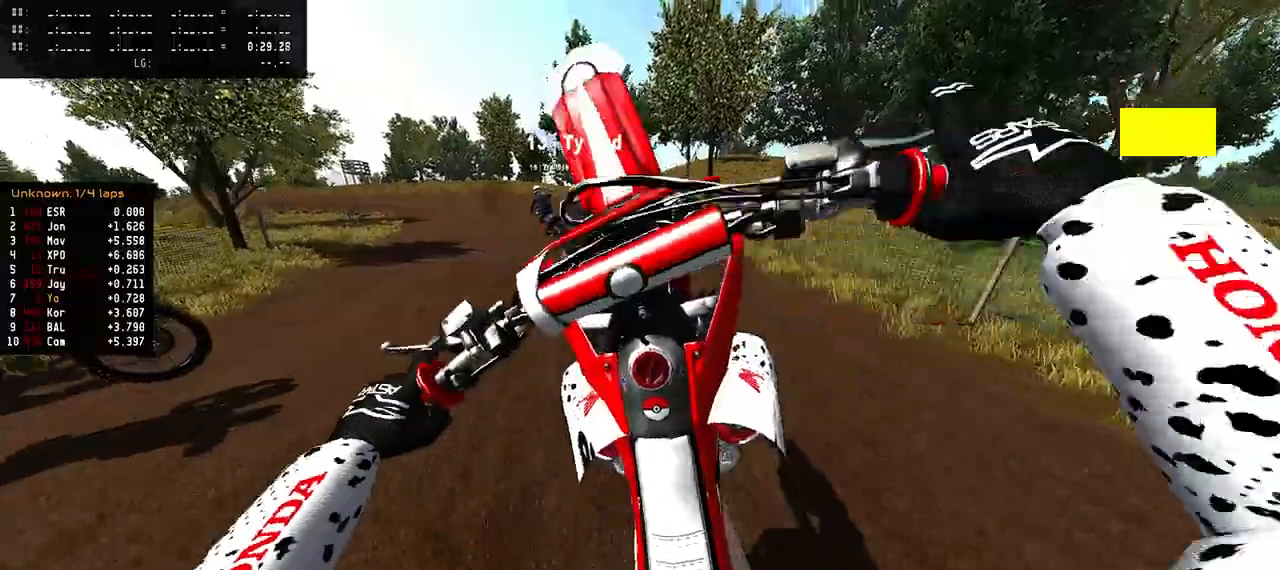
{"buttons": ["L2"], "left_stick": "up-right", "right_stick": "center", "events": []}
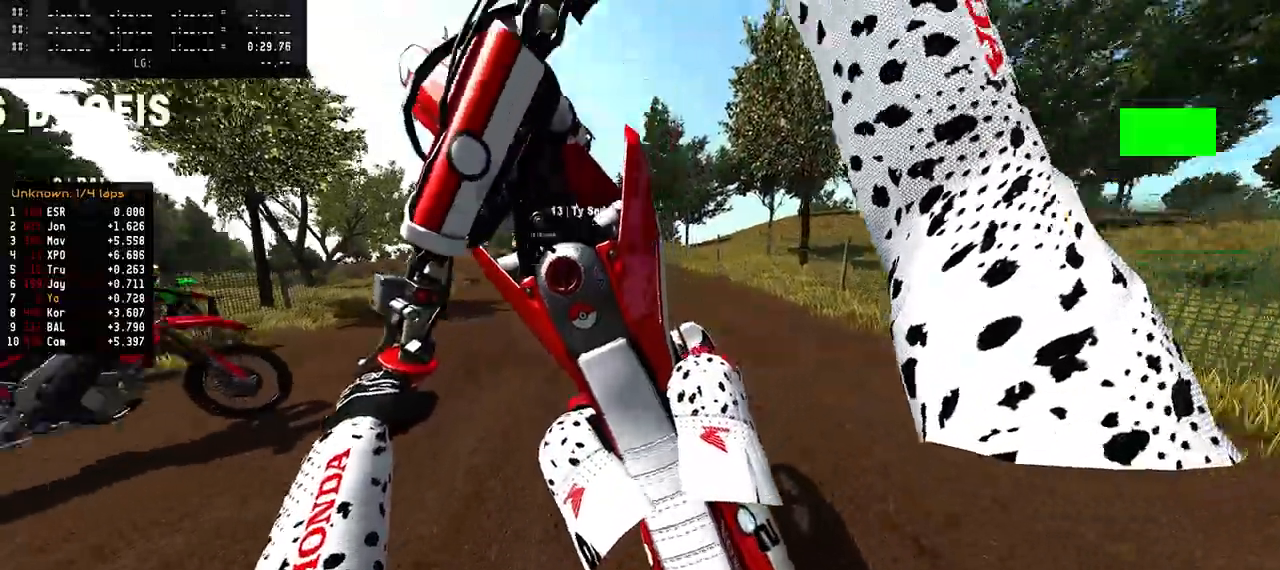
{"buttons": ["R2"], "left_stick": "center", "right_stick": "up", "events": [[250, "L2", "up"], [267, "R2", "down"], [267, "left_stick", "up"], [300, "right_stick", "up"], [450, "left_stick", "center"]]}
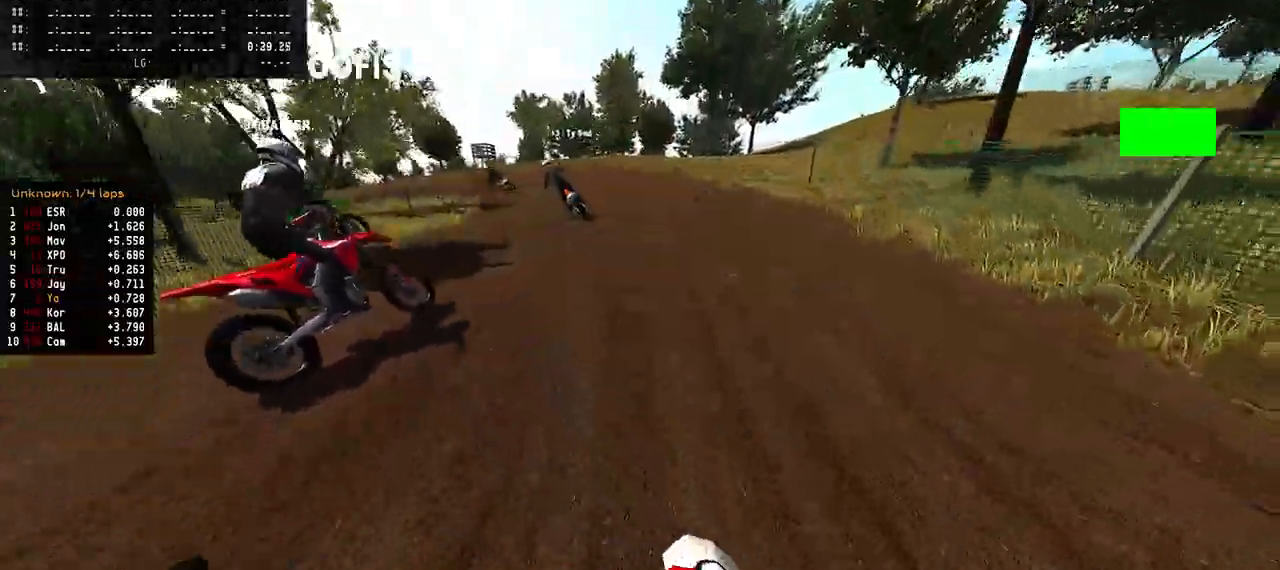
{"buttons": ["R2"], "left_stick": "center", "right_stick": "up", "events": []}
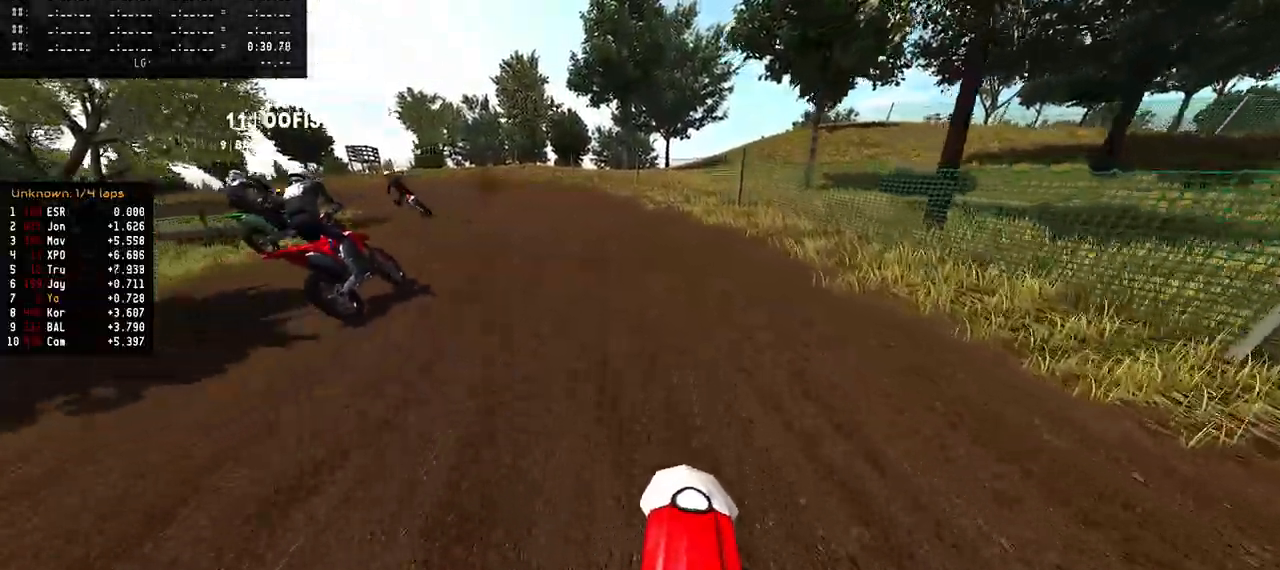
{"buttons": ["R2"], "left_stick": "center", "right_stick": "up", "events": []}
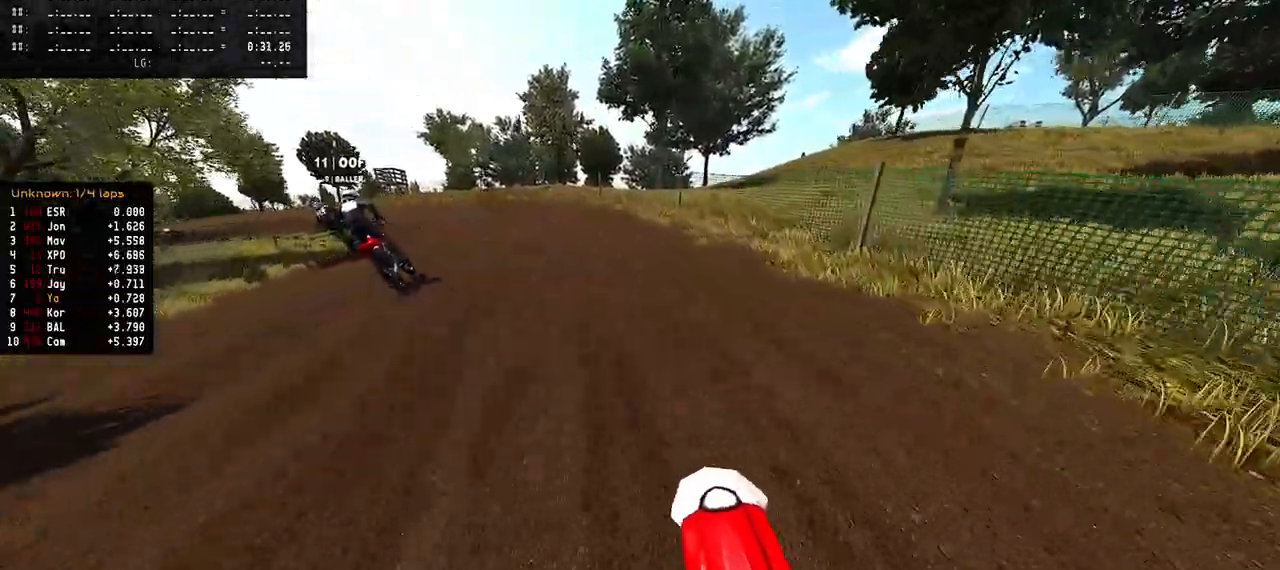
{"buttons": ["R2"], "left_stick": "up-left", "right_stick": "center", "events": [[50, "left_stick", "up-left"], [83, "right_stick", "center"], [167, "TRIANGLE", "down"], [233, "TRIANGLE", "up"]]}
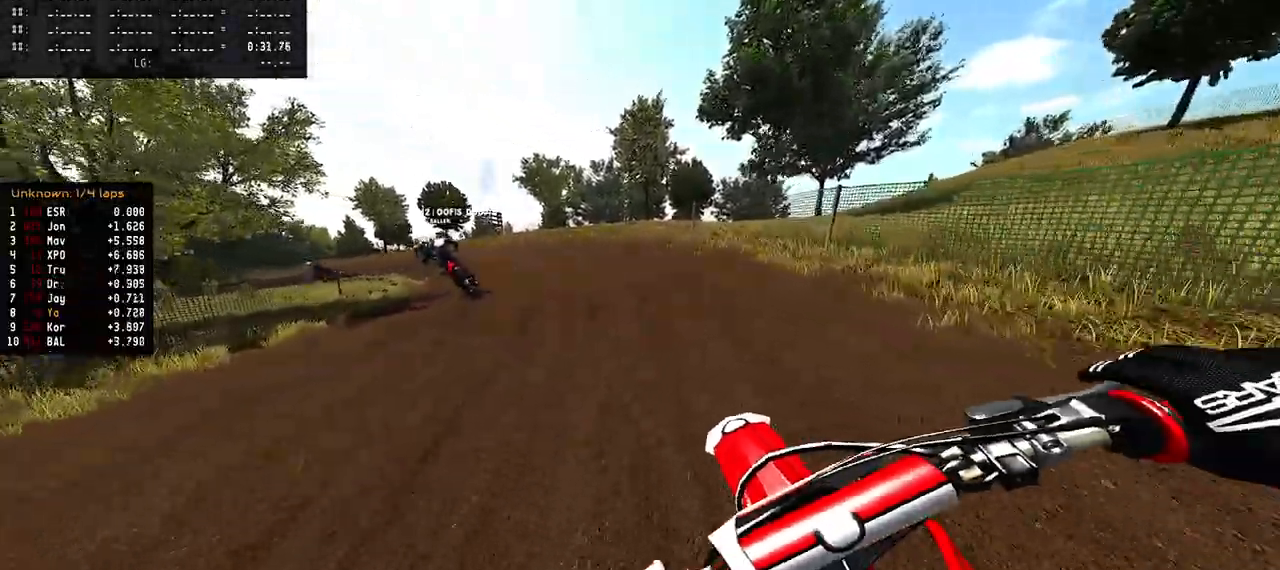
{"buttons": ["R2"], "left_stick": "up-left", "right_stick": "center", "events": [[300, "left_stick", "center"], [433, "left_stick", "up-left"]]}
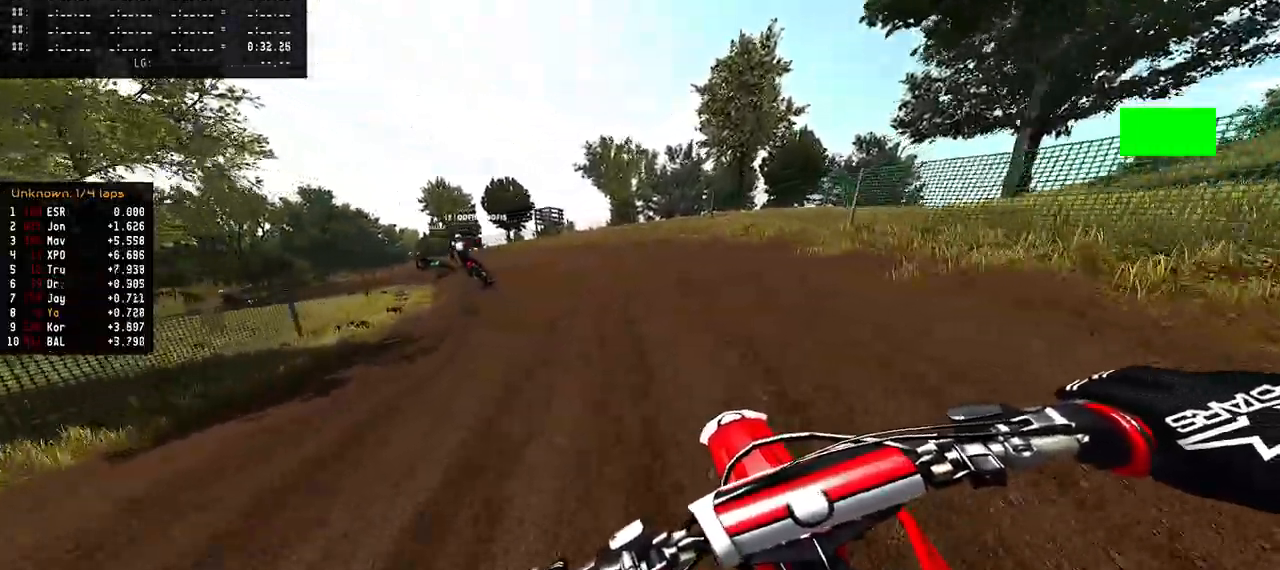
{"buttons": ["R2"], "left_stick": "up-left", "right_stick": "center", "events": [[217, "left_stick", "center"], [317, "left_stick", "up-left"]]}
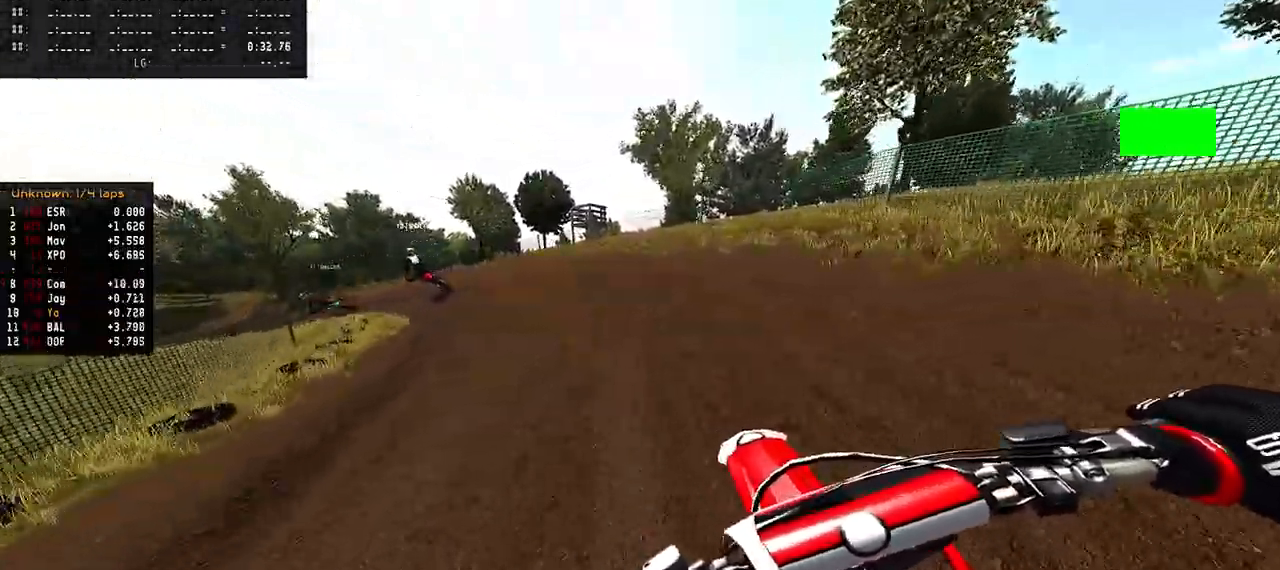
{"buttons": ["R2"], "left_stick": "up-left", "right_stick": "center", "events": []}
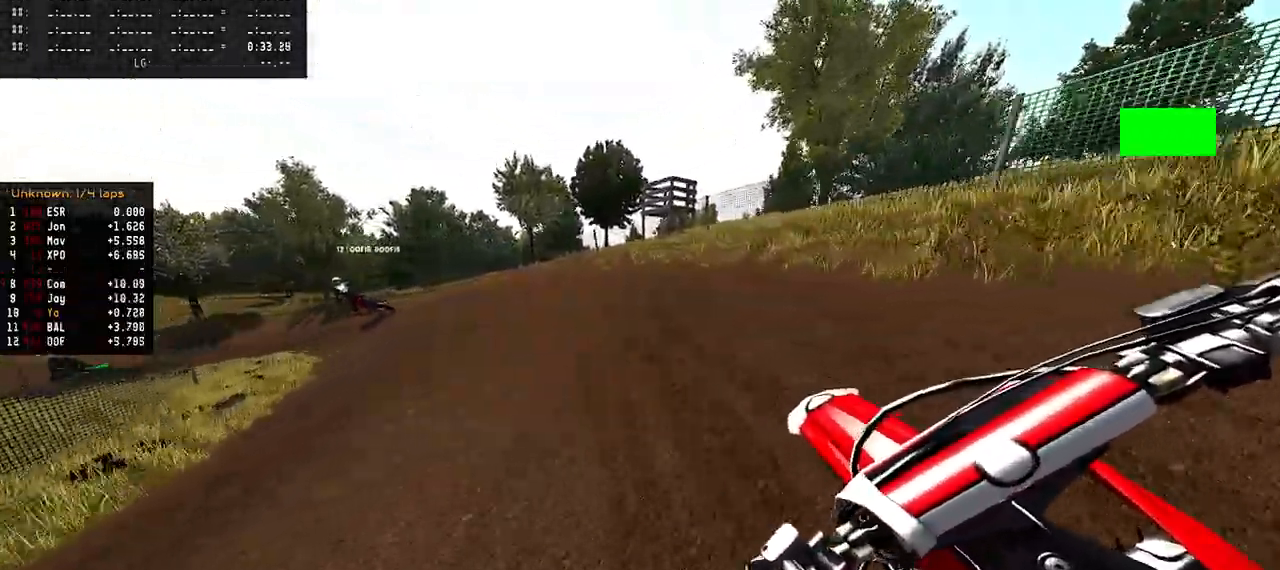
{"buttons": ["R2"], "left_stick": "up-left", "right_stick": "center", "events": []}
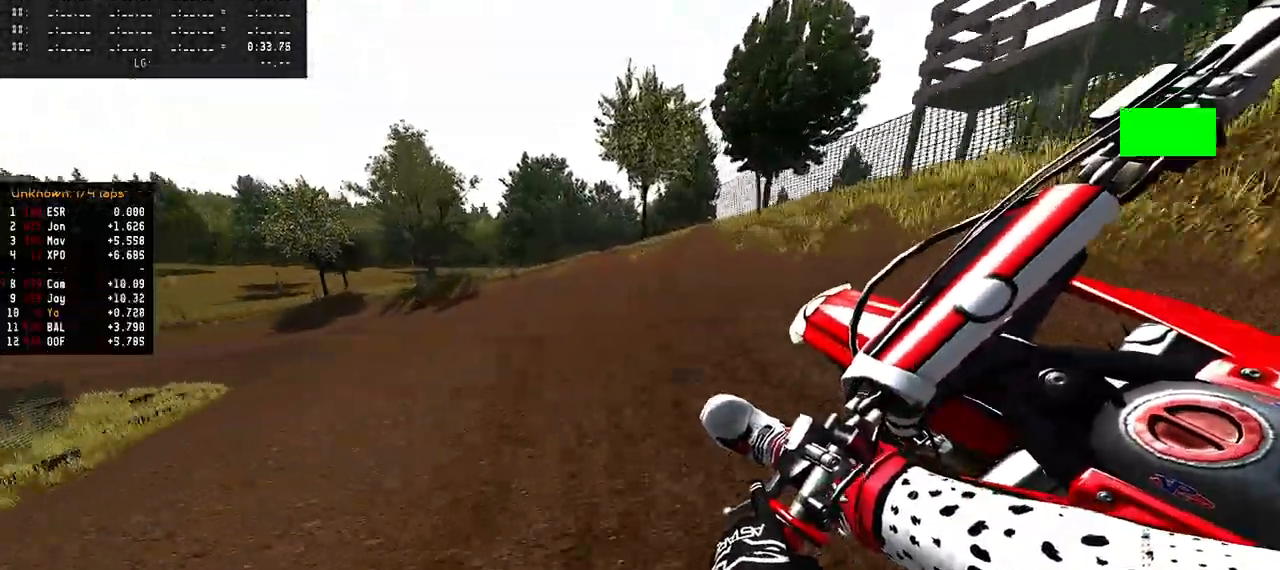
{"buttons": ["R2"], "left_stick": "left", "right_stick": "center", "events": [[433, "left_stick", "left"]]}
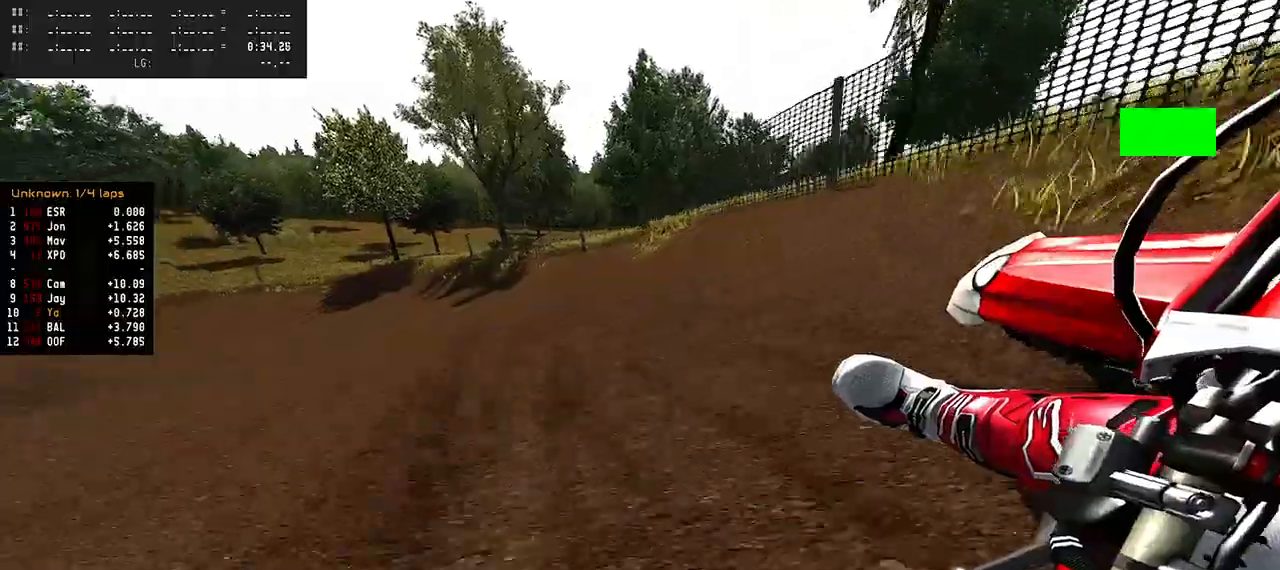
{"buttons": ["R2"], "left_stick": "left", "right_stick": "center", "events": []}